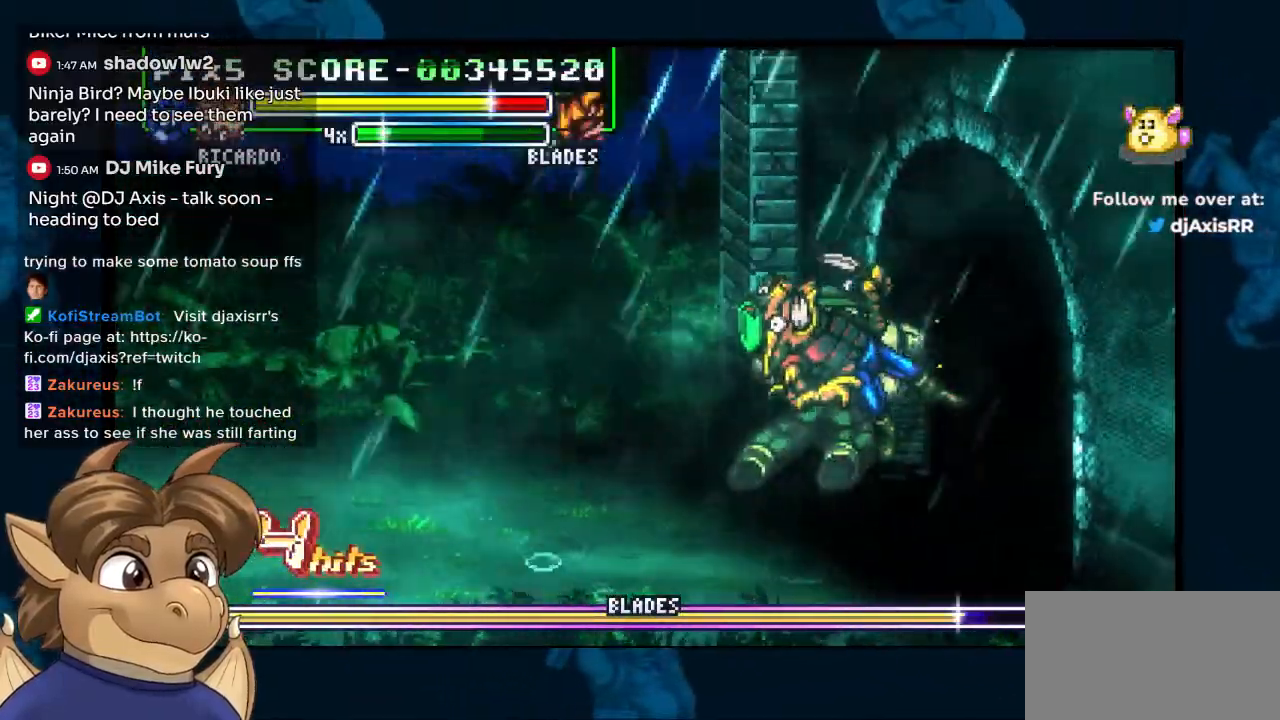
Gameplay with a controller (Nintendo layout); each line is a JSON object with the inputs held at the frame after it. "events" lists button and stick changes between this image and that frame as [ms after this image, input, new state], when the widget could be followed in between. Not read: L1 L2 L3 R2 R3 Z.
{"buttons": ["Y", "DPAD_DOWN"], "left_stick": "center", "right_stick": "center", "events": []}
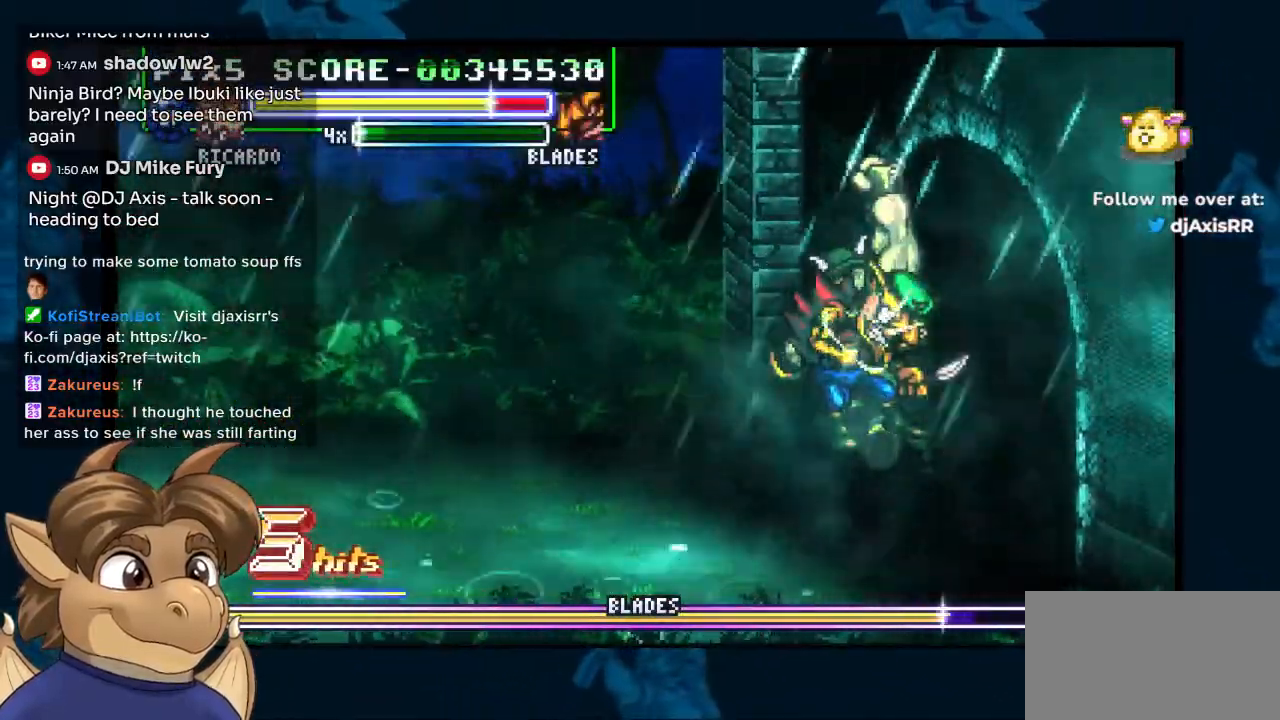
{"buttons": ["Y"], "left_stick": "center", "right_stick": "center", "events": [[433, "DPAD_DOWN", "up"]]}
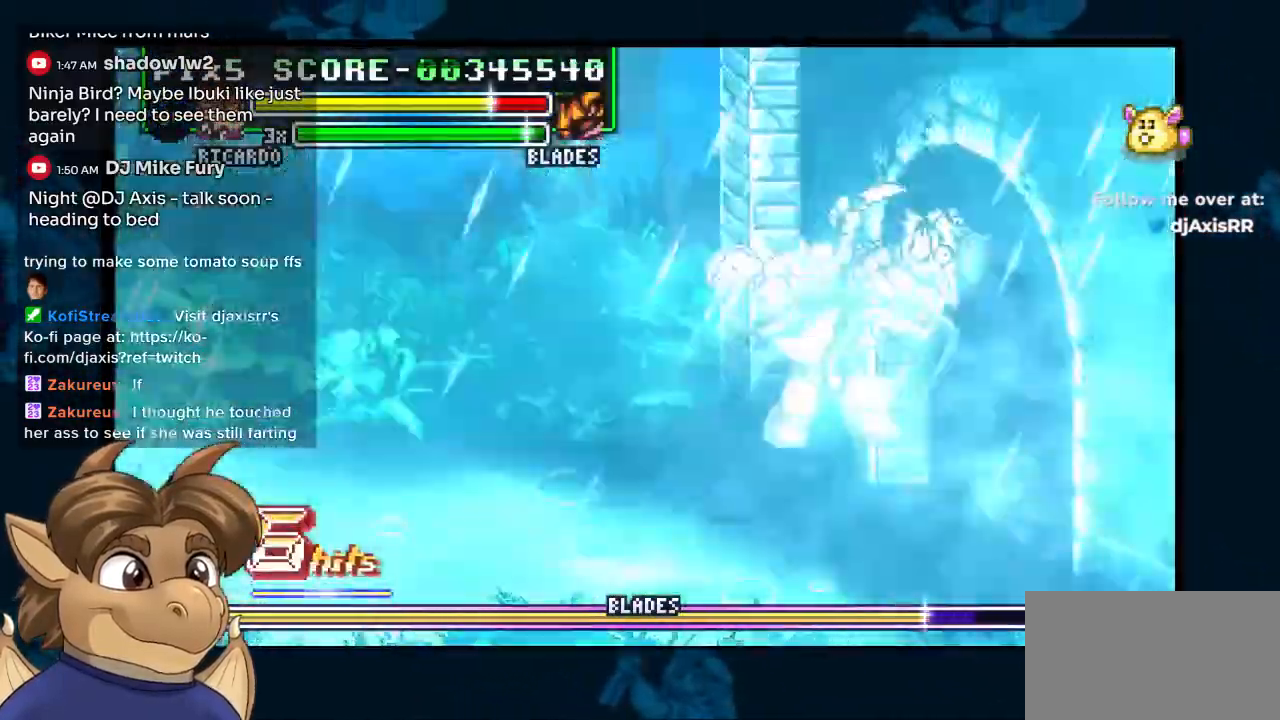
{"buttons": [], "left_stick": "center", "right_stick": "center", "events": [[33, "Y", "up"]]}
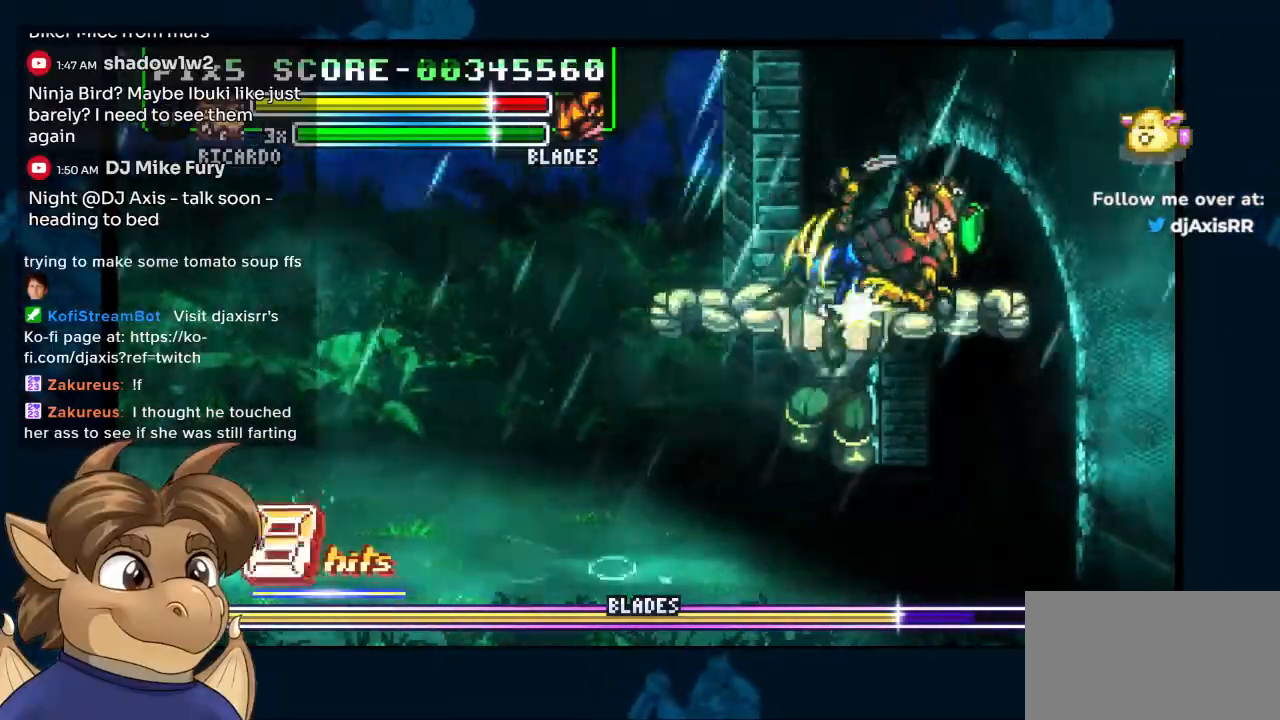
{"buttons": [], "left_stick": "center", "right_stick": "center", "events": []}
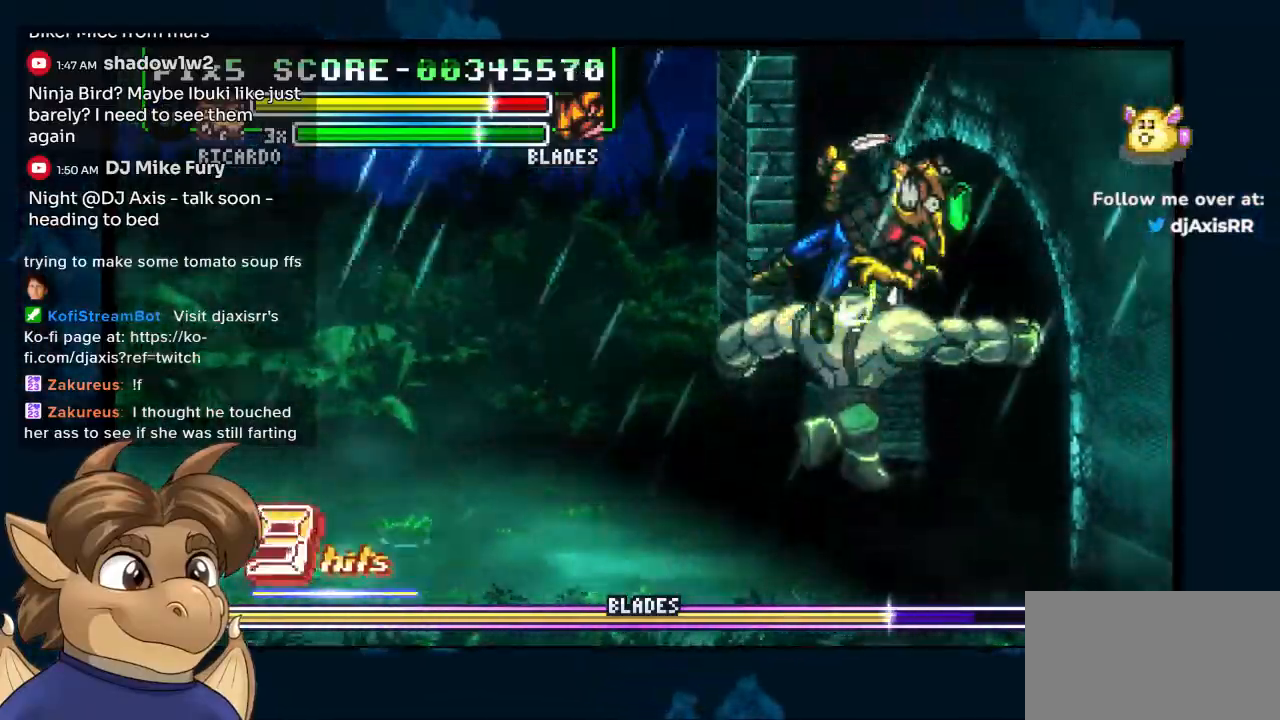
{"buttons": ["Y"], "left_stick": "center", "right_stick": "center"}
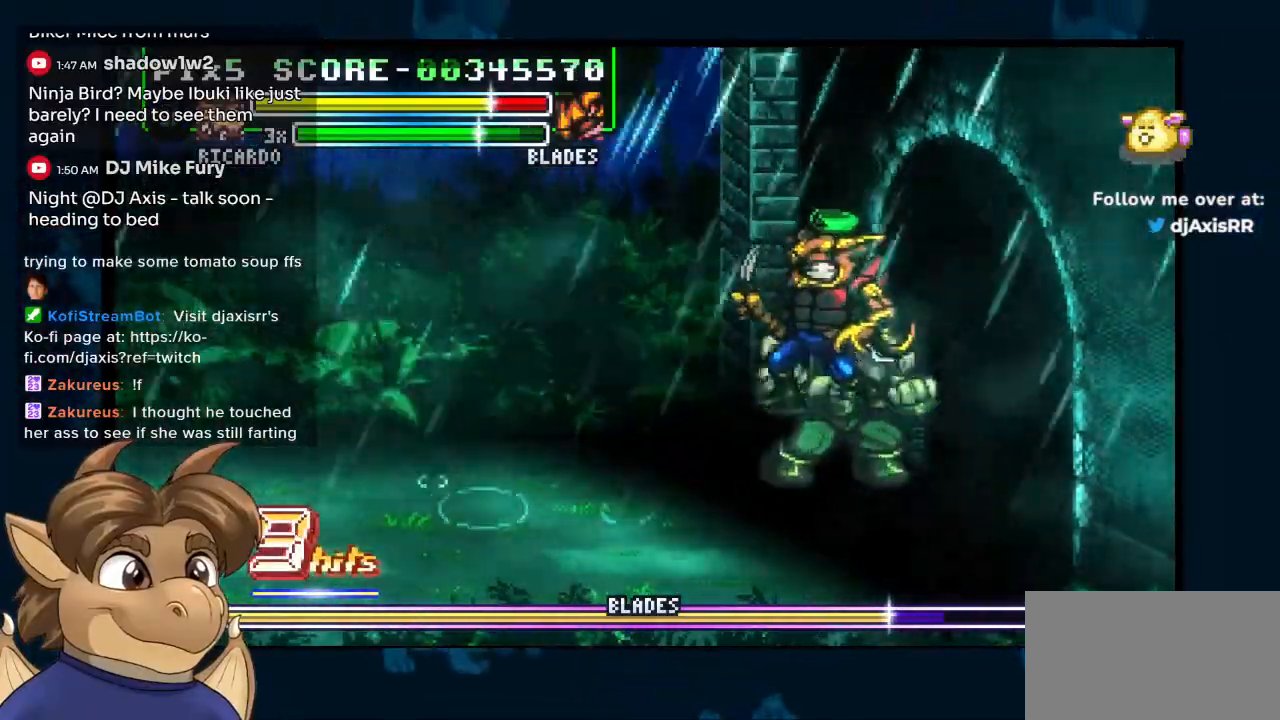
{"buttons": ["Y", "DPAD_DOWN", "DPAD_LEFT"], "left_stick": "center", "right_stick": "center", "events": [[17, "Y", "up"], [67, "Y", "down"], [217, "DPAD_DOWN", "down"], [333, "DPAD_LEFT", "down"], [350, "DPAD_DOWN", "up"], [467, "DPAD_DOWN", "down"]]}
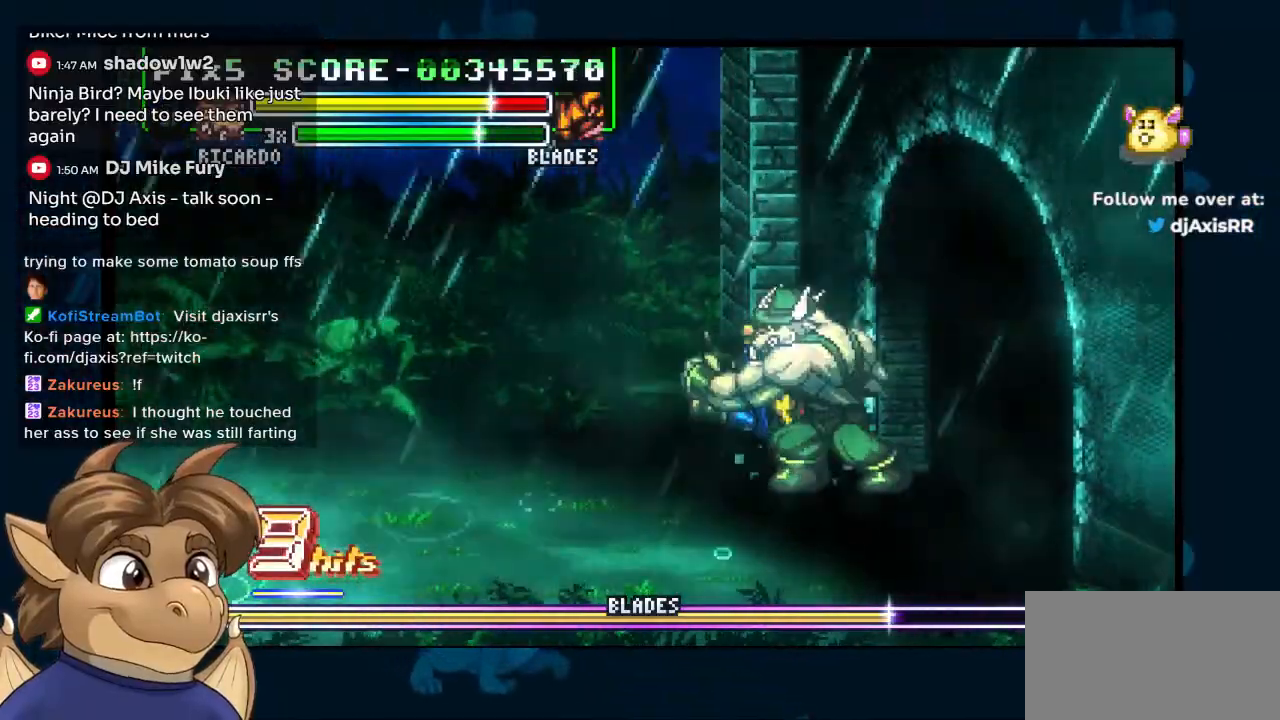
{"buttons": ["Y", "DPAD_DOWN", "DPAD_LEFT"], "left_stick": "center", "right_stick": "center", "events": [[150, "DPAD_LEFT", "up"], [500, "DPAD_LEFT", "down"]]}
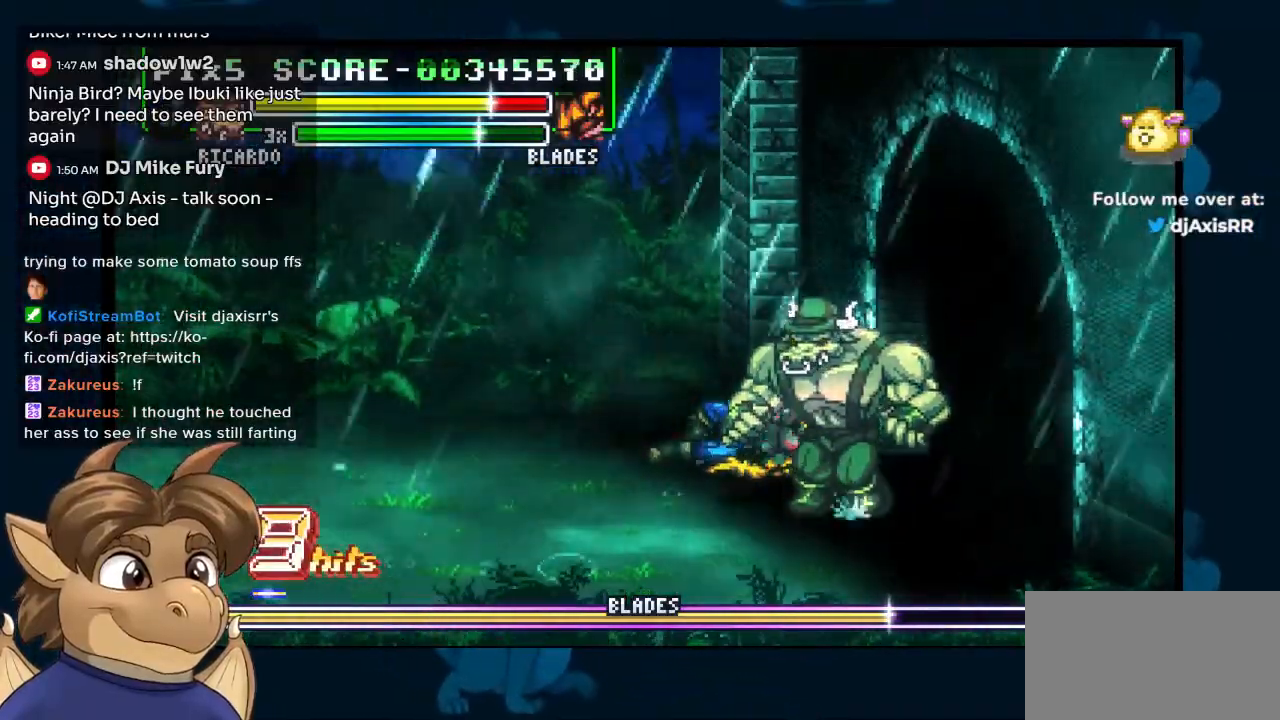
{"buttons": ["Y", "DPAD_DOWN", "DPAD_LEFT"], "left_stick": "center", "right_stick": "center", "events": []}